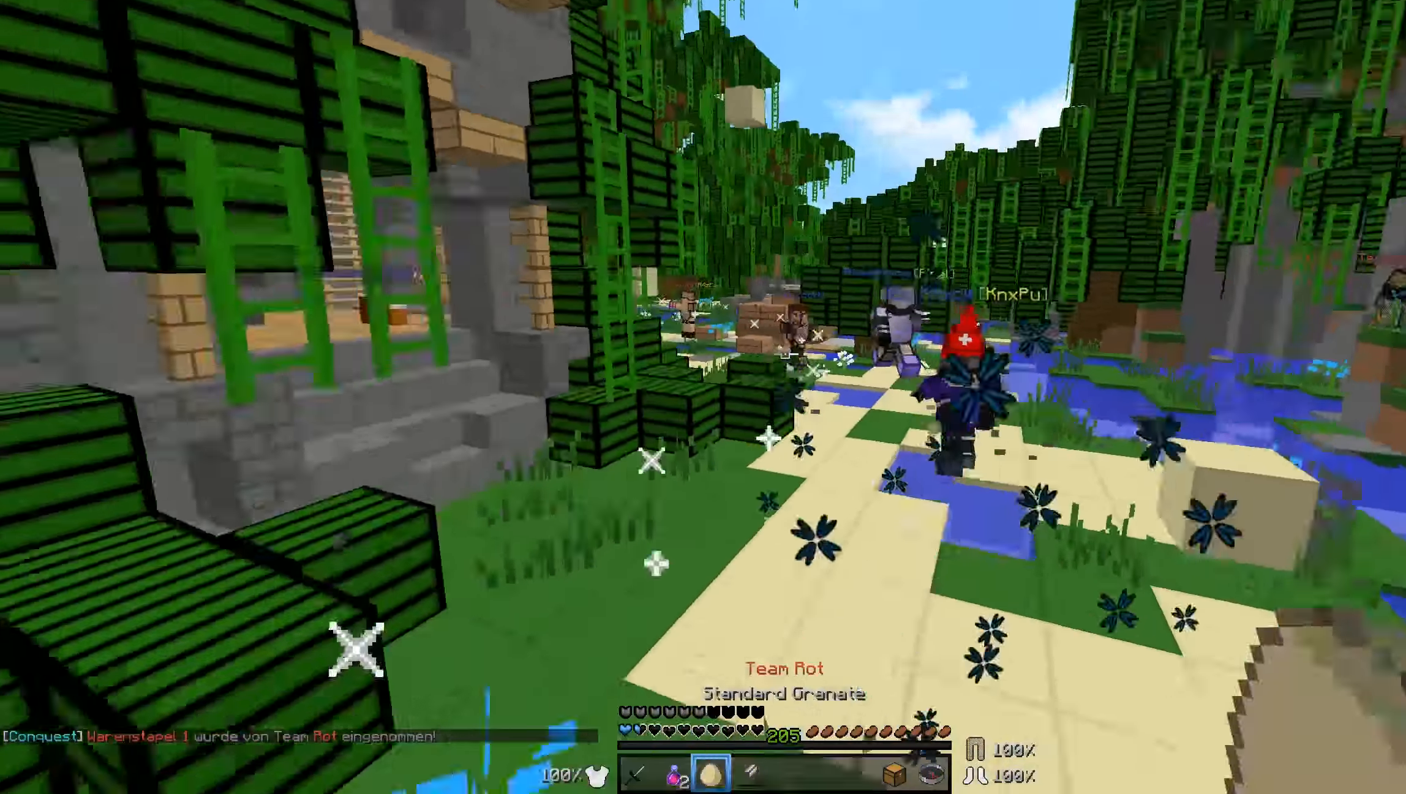
Gameplay with keyboard and mouse; each line is a JSON object with the keys and mouse buttons held at the frame after it. "events" lists presses ("down") and releases ("up") of "a", "d", "s", "w", "mouse_left" and "mouse_right" between this image and that frame as [ms after this image, input, new state], when the widget could be followed in between. "mouse_left", "mouse_right" = the "left", "right" buttons of the "mouse" list. No other keys are recorded. Fast repeated clicks can show as one long hold. Mouse movement is not recorded.
{"keys": ["w"], "mouse": [], "events": [[33, "mouse_right", "down"], [33, "s", "up"], [133, "mouse_right", "up"], [133, "w", "down"], [383, "a", "up"]]}
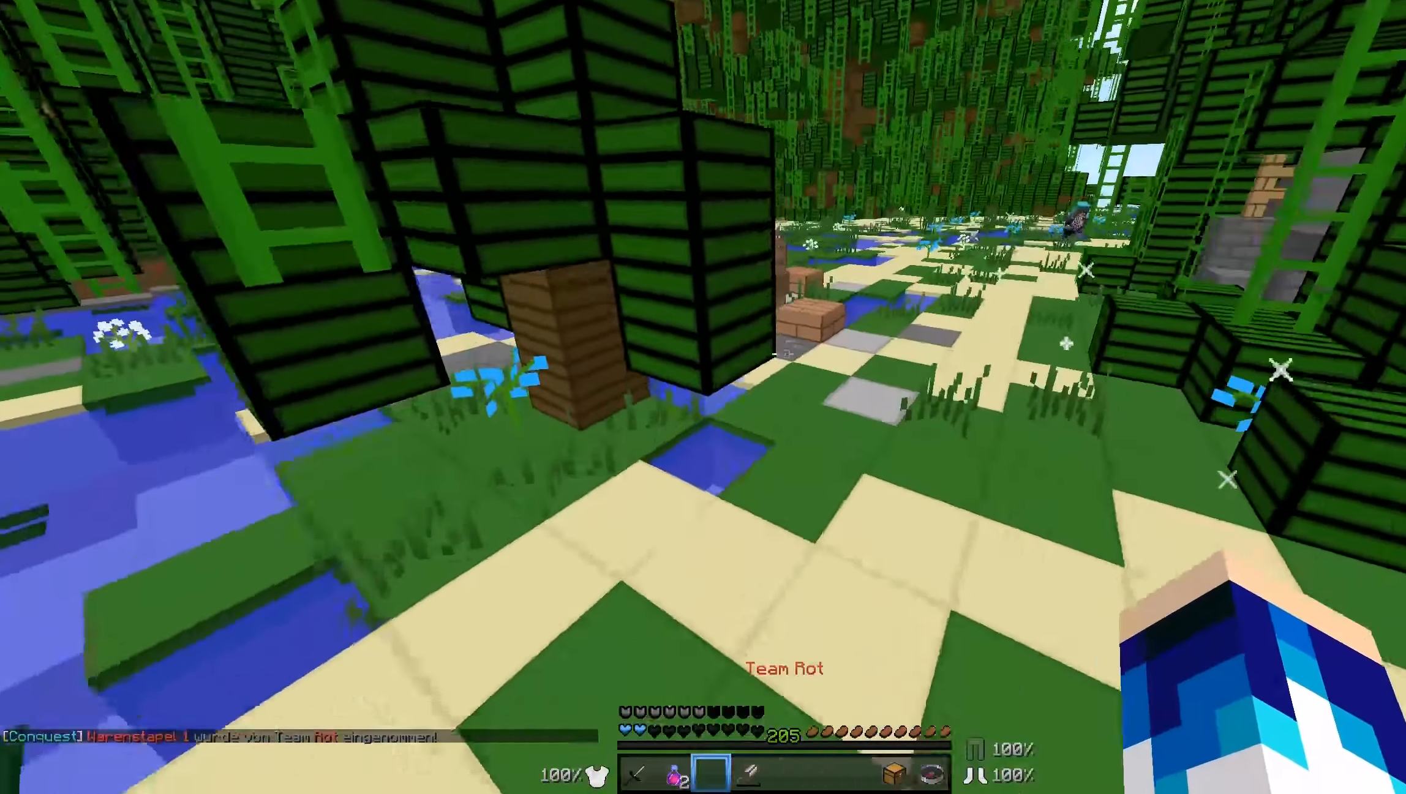
{"keys": ["d", "w"], "mouse": [], "events": [[183, "d", "down"]]}
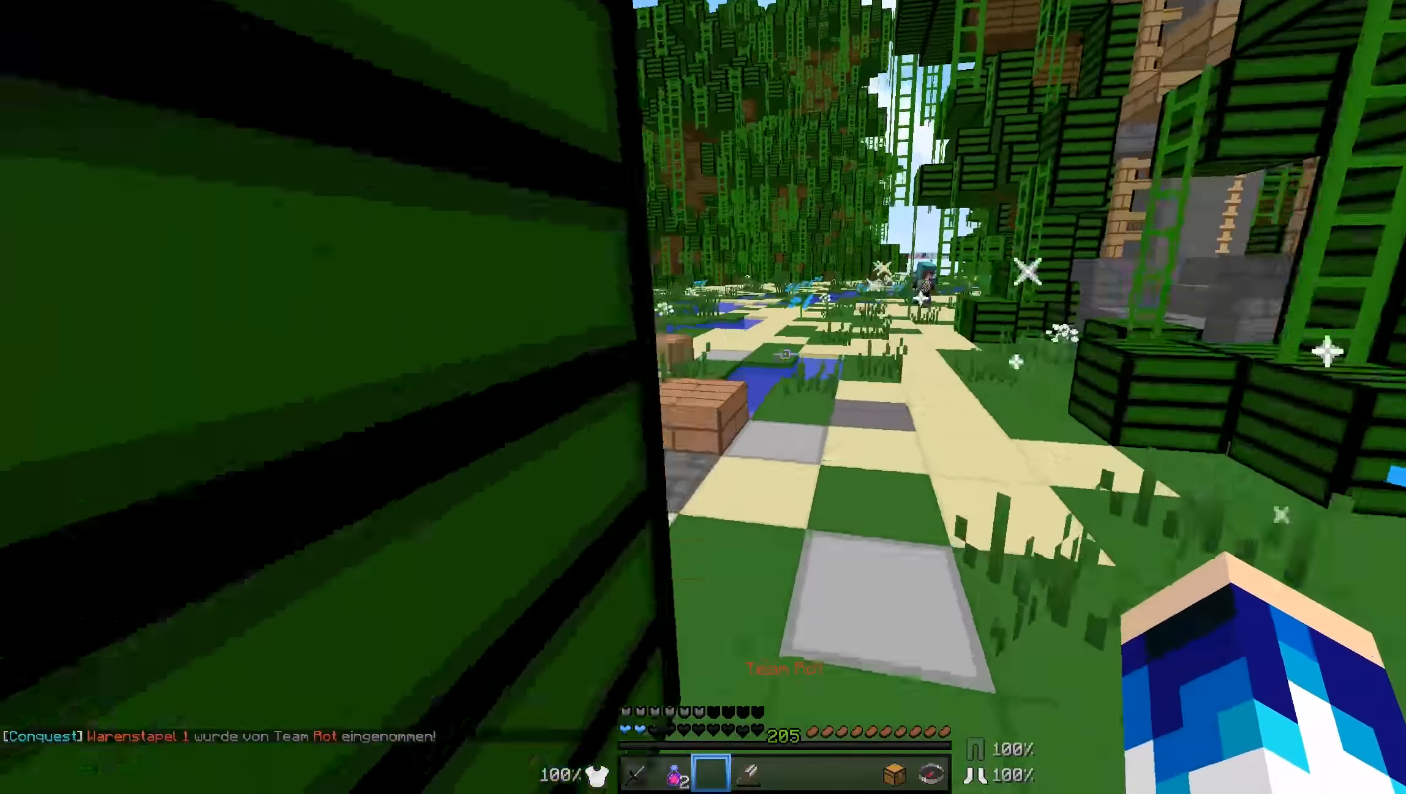
{"keys": ["w"], "mouse": [], "events": [[33, "d", "up"]]}
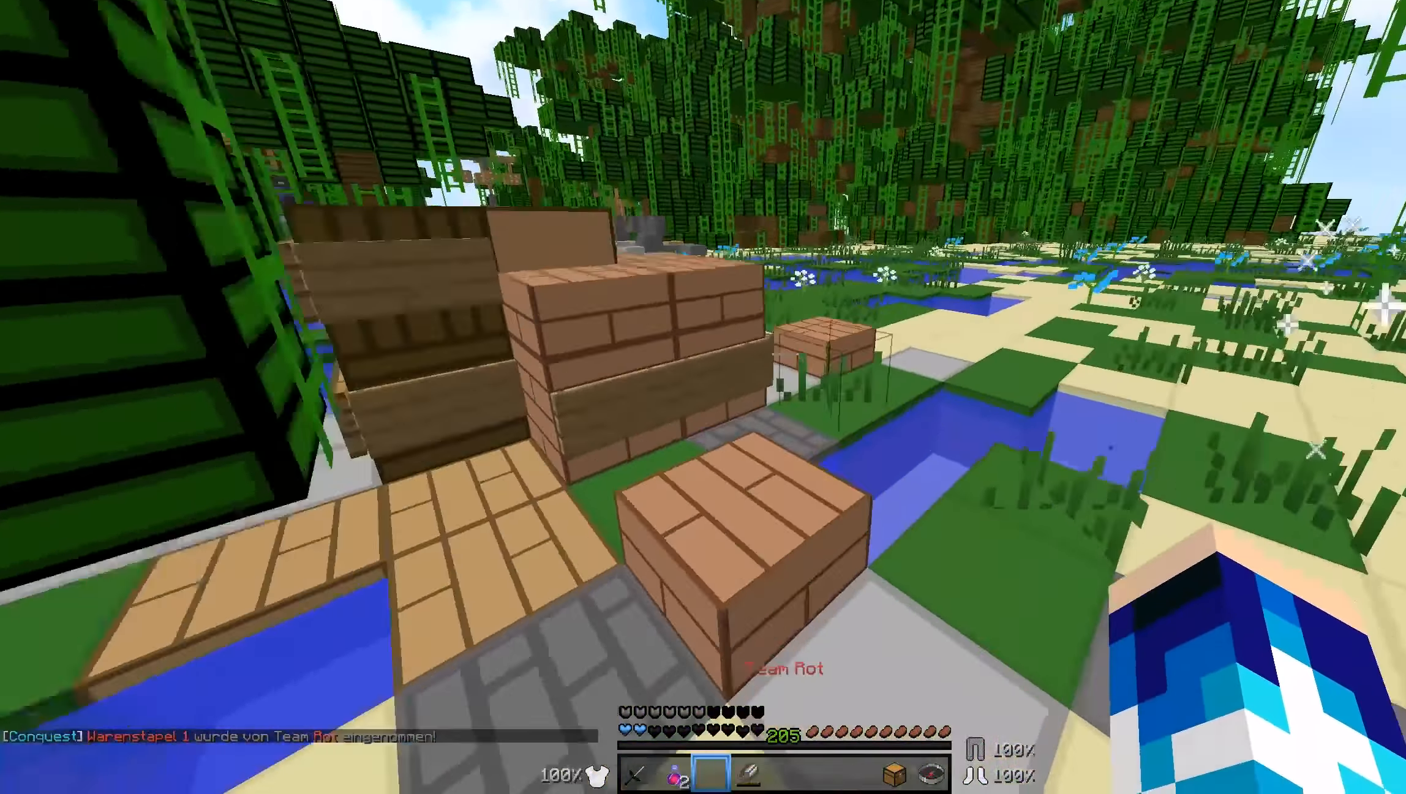
{"keys": ["w"], "mouse": [], "events": []}
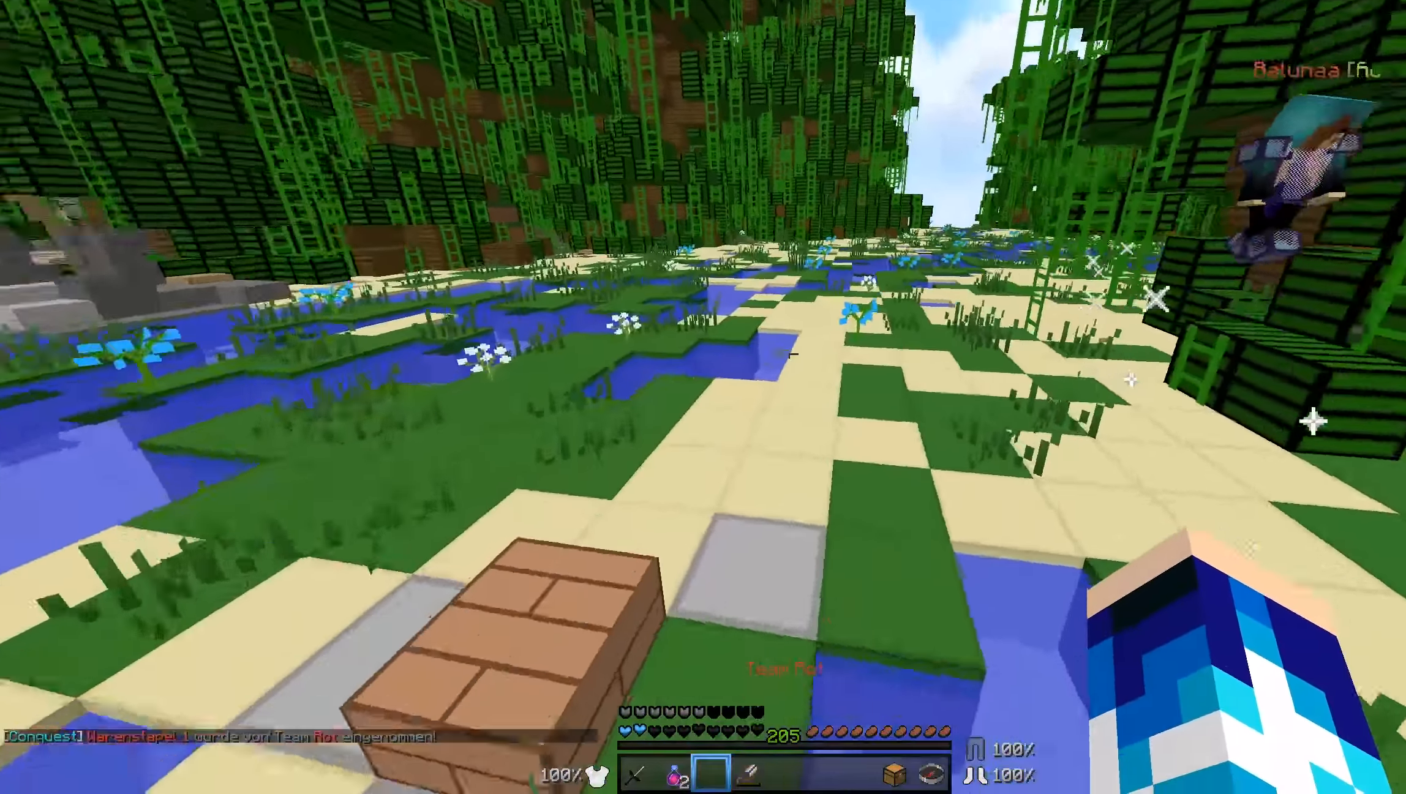
{"keys": ["w"], "mouse": [], "events": []}
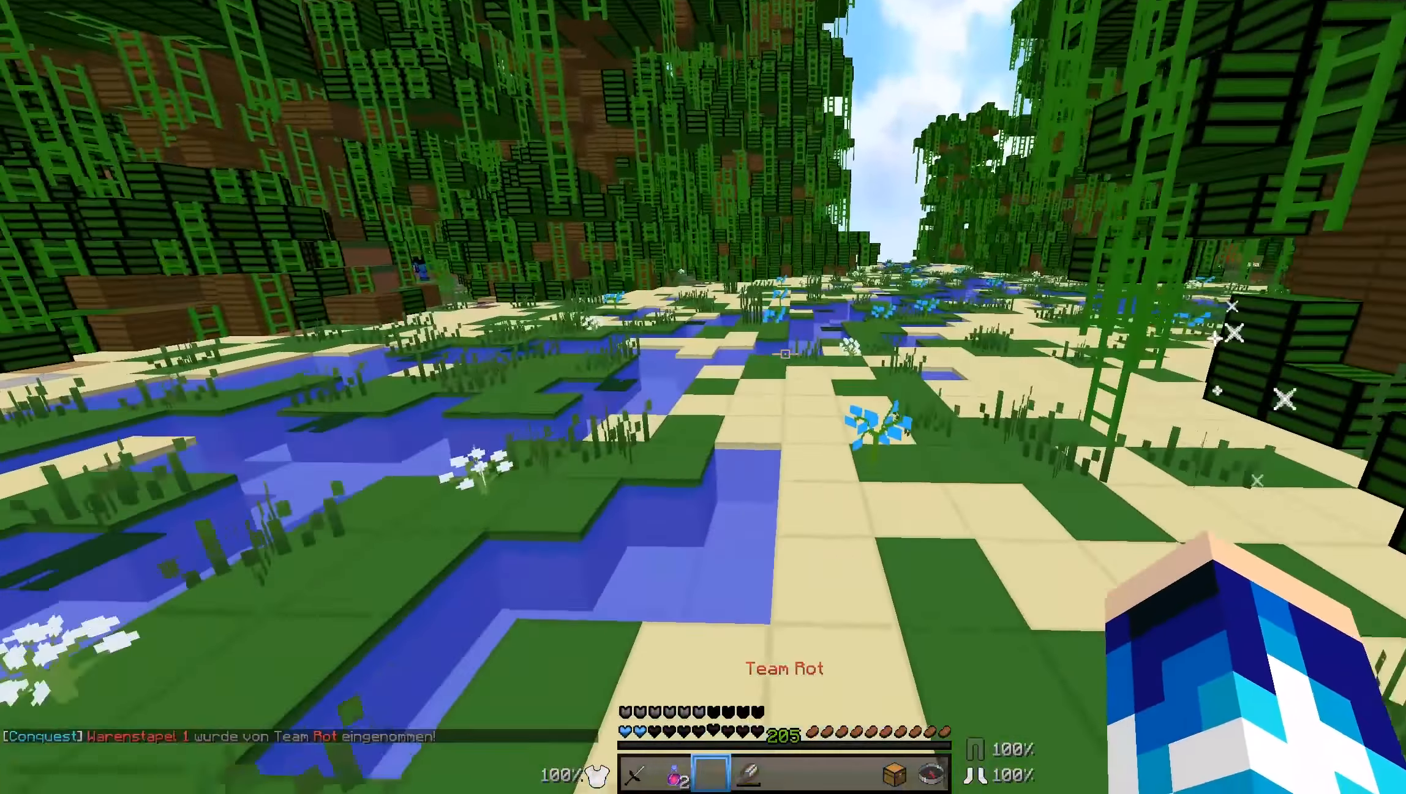
{"keys": ["a", "w"], "mouse": ["right"], "events": [[433, "a", "down"], [483, "mouse_right", "down"]]}
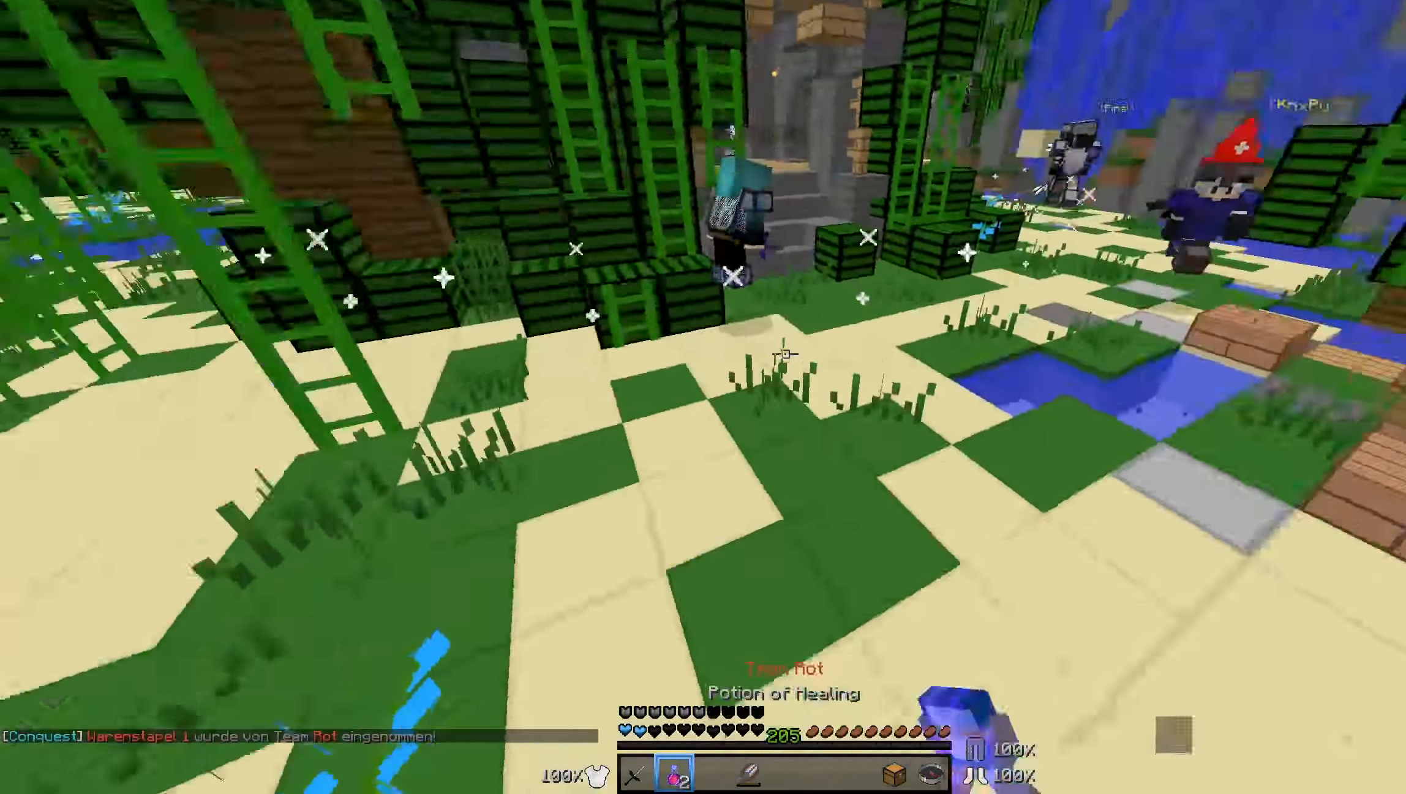
{"keys": ["a", "s"], "mouse": ["right"], "events": [[33, "w", "up"], [183, "s", "down"]]}
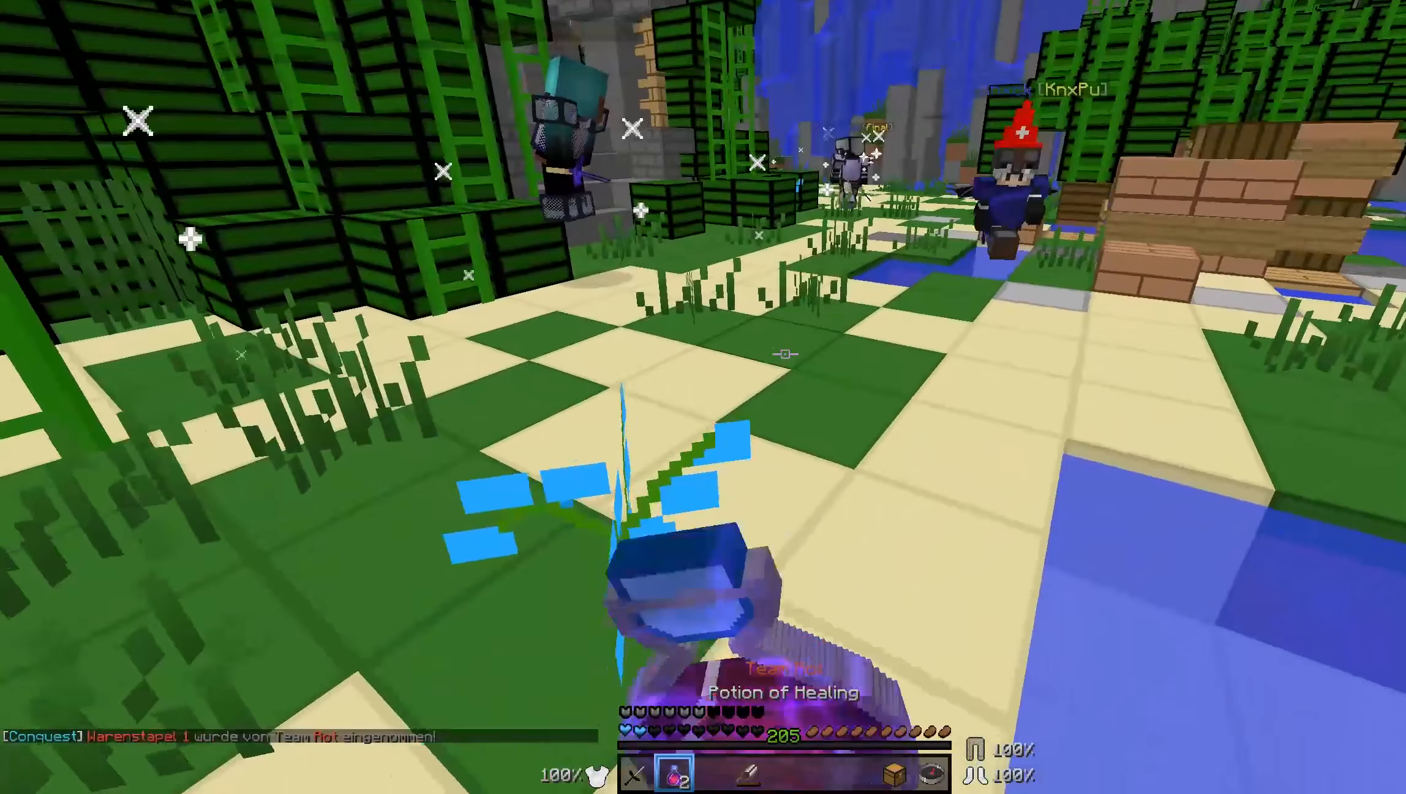
{"keys": ["a", "s"], "mouse": ["right"], "events": []}
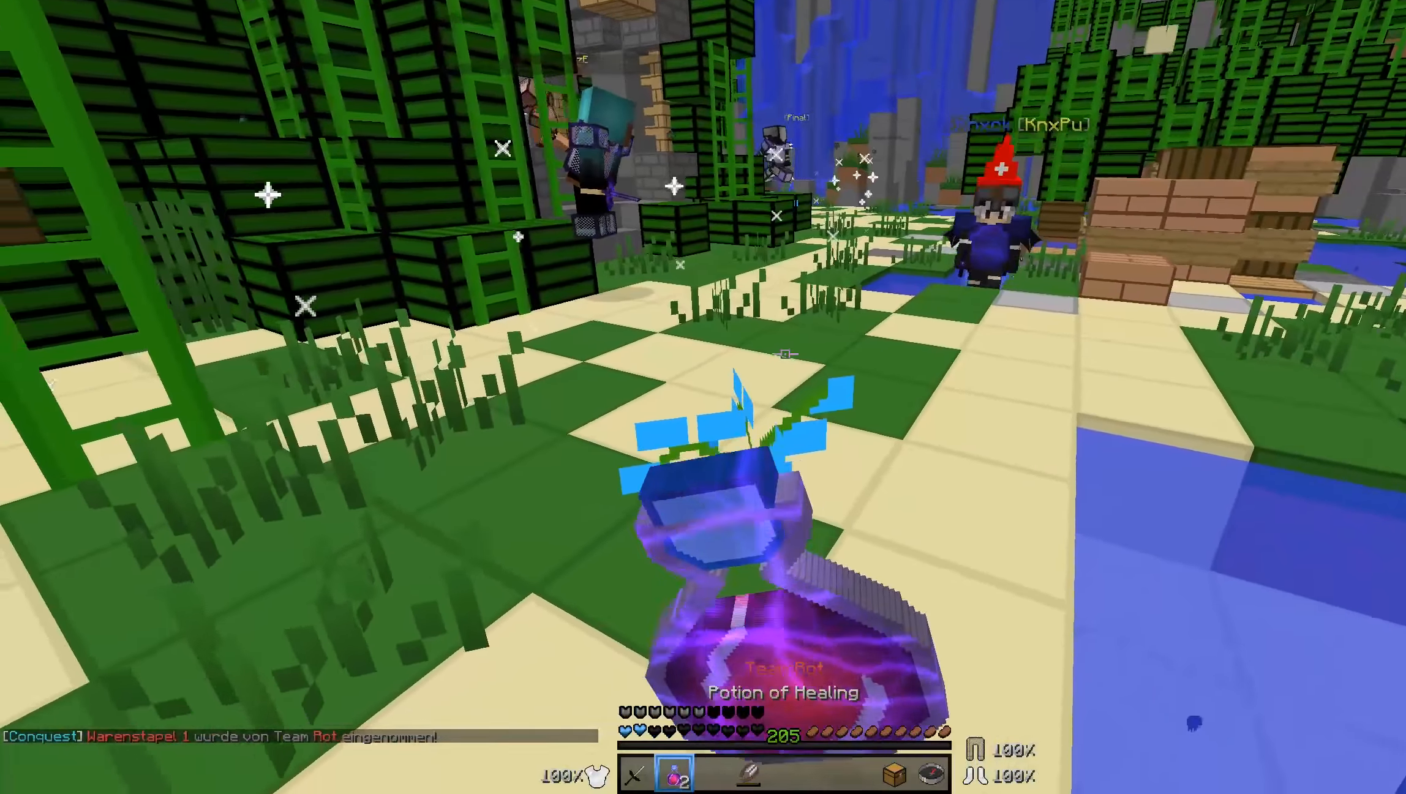
{"keys": ["a", "w"], "mouse": ["right"], "events": [[283, "s", "up"], [383, "w", "down"]]}
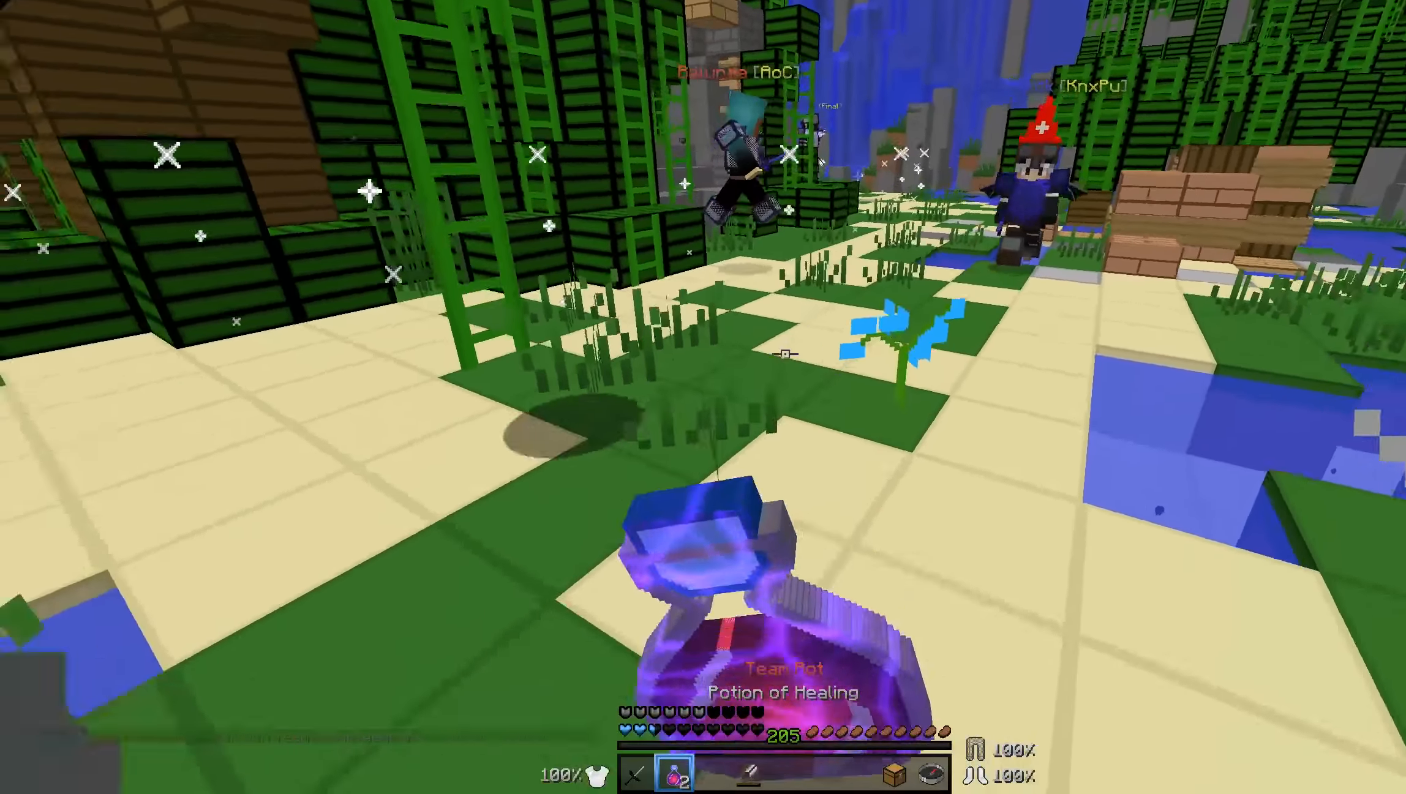
{"keys": ["a", "w"], "mouse": ["right"], "events": []}
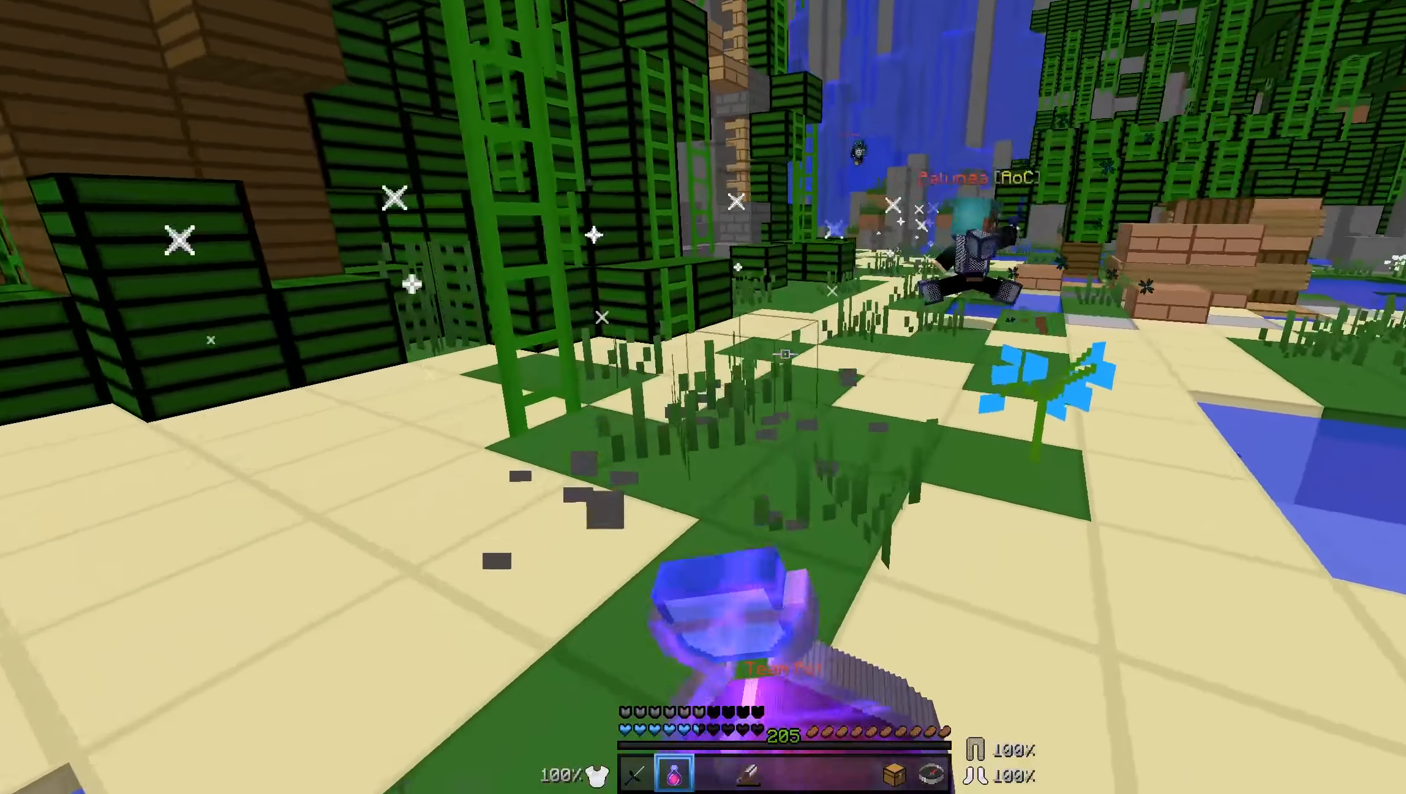
{"keys": ["a", "w"], "mouse": ["right"], "events": [[33, "a", "up"], [133, "a", "down"], [133, "mouse_right", "up"], [283, "mouse_right", "down"]]}
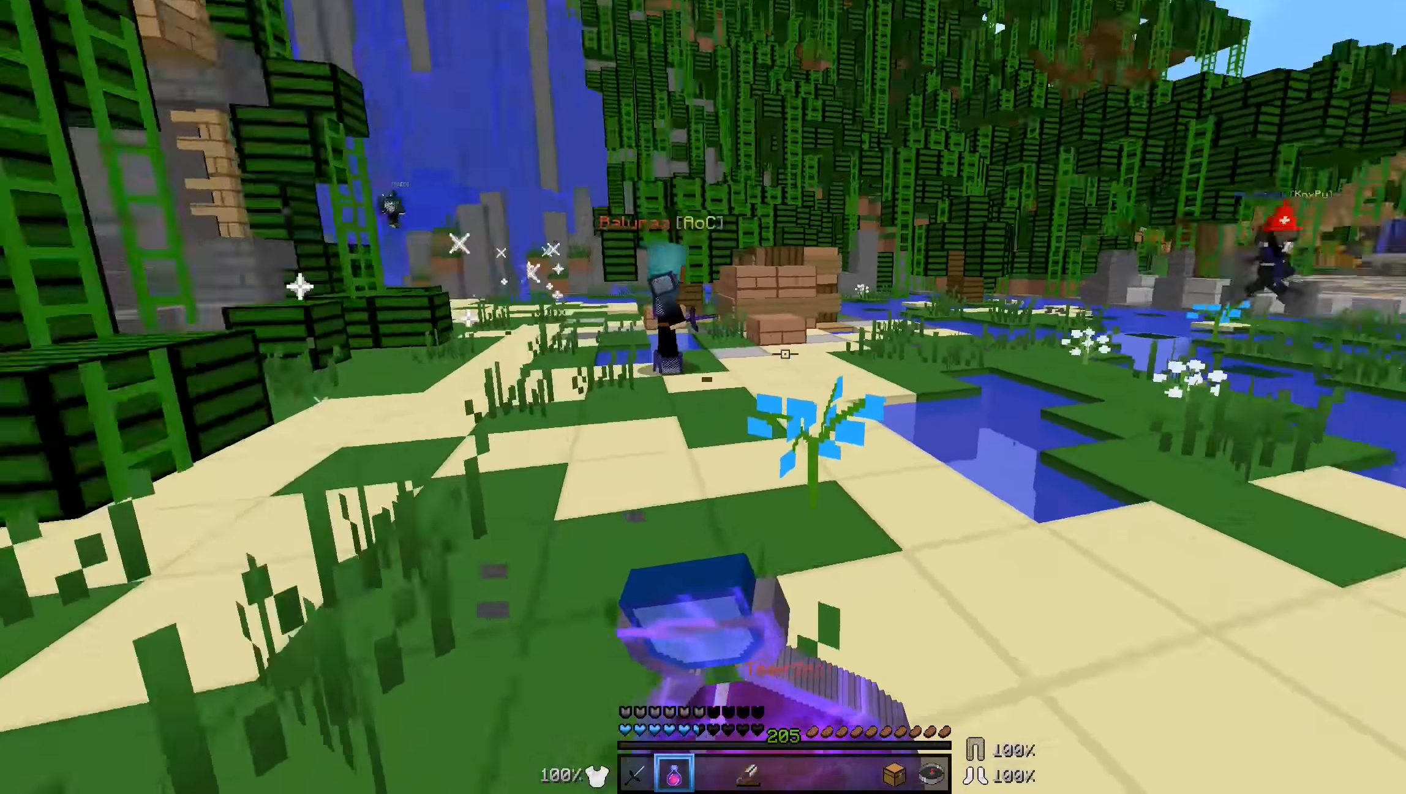
{"keys": ["a", "w"], "mouse": ["right"], "events": [[33, "w", "up"], [183, "s", "down"], [383, "s", "up"], [483, "w", "down"]]}
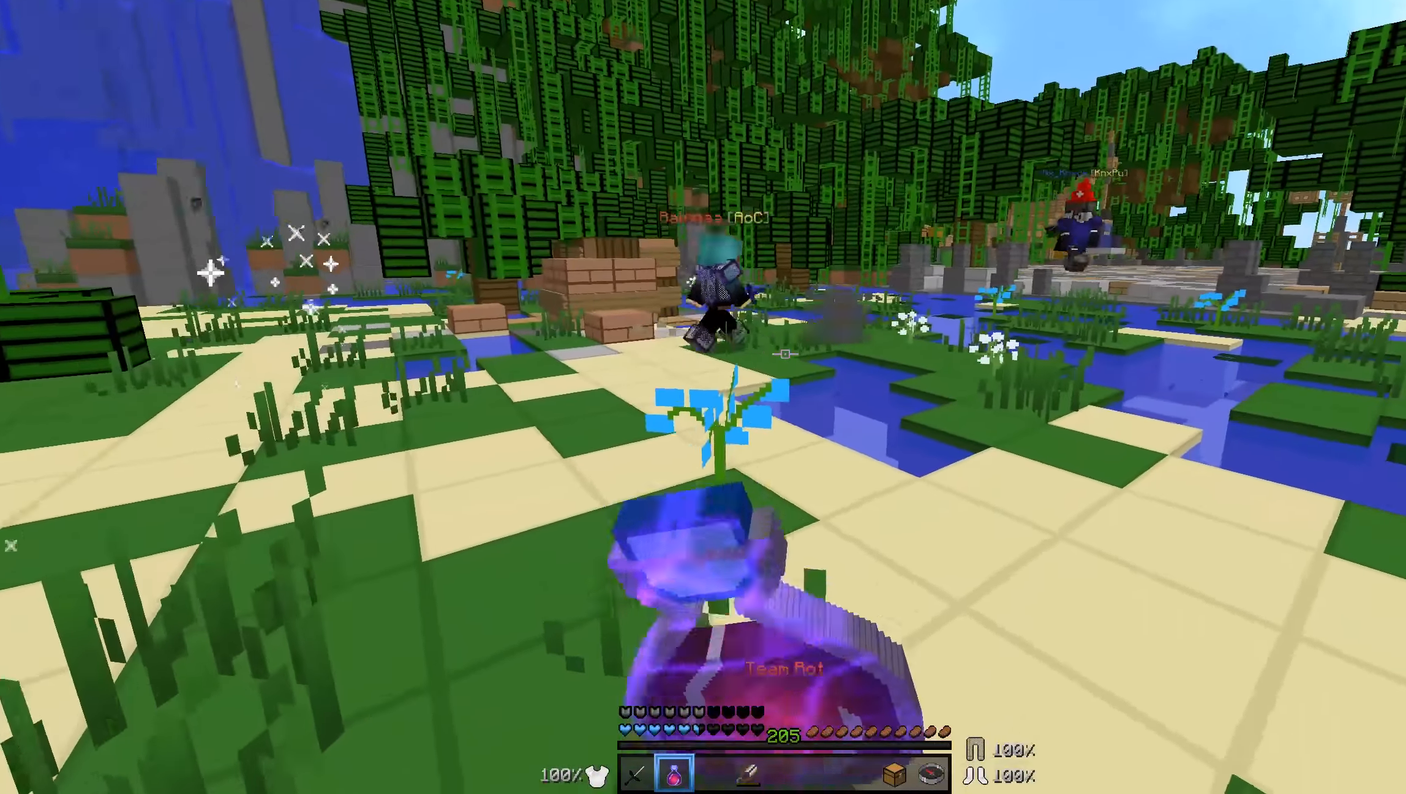
{"keys": ["d", "w"], "mouse": ["right"], "events": [[183, "a", "up"], [233, "d", "down"]]}
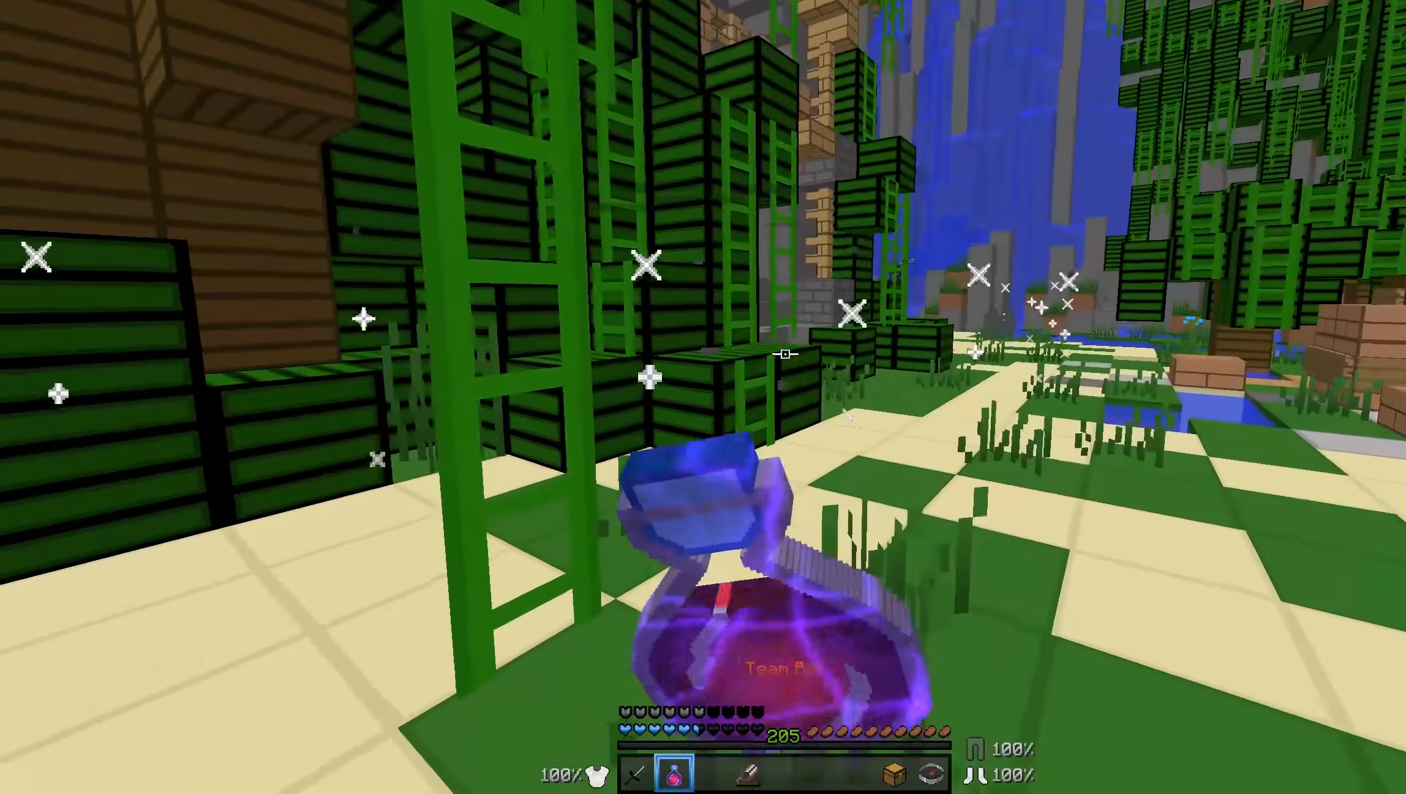
{"keys": ["d", "w"], "mouse": ["right"], "events": []}
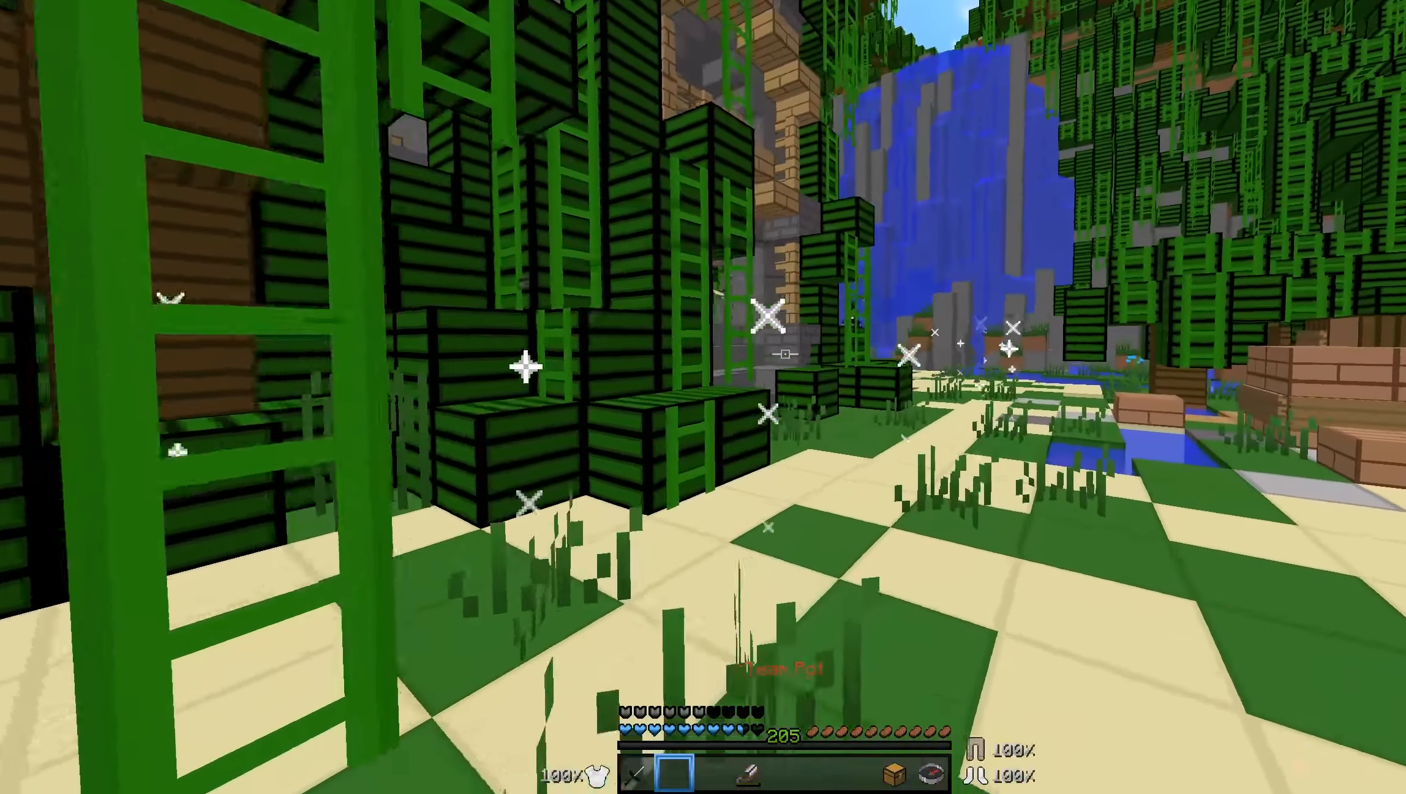
{"keys": ["w"], "mouse": [], "events": [[183, "mouse_right", "up"], [333, "d", "up"]]}
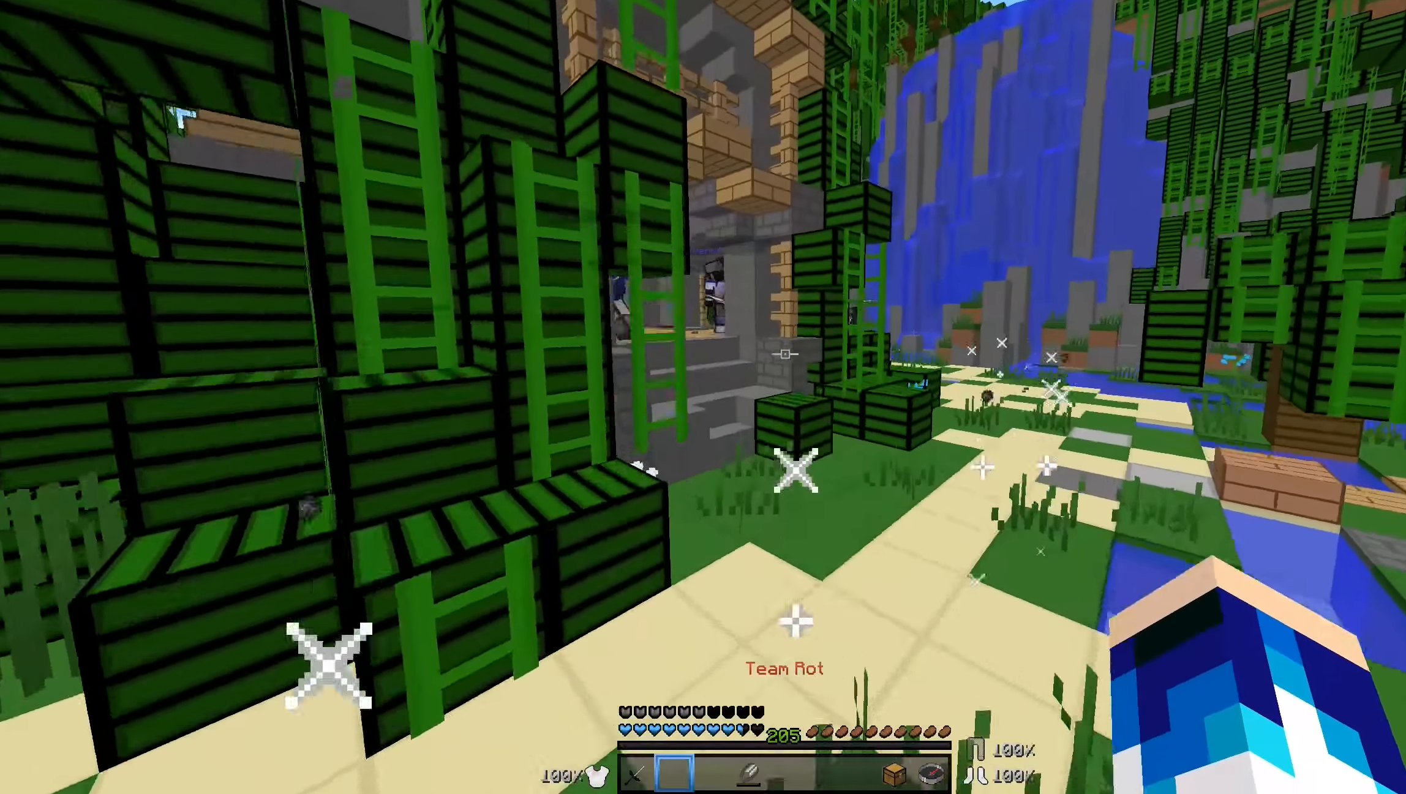
{"keys": ["w"], "mouse": [], "events": []}
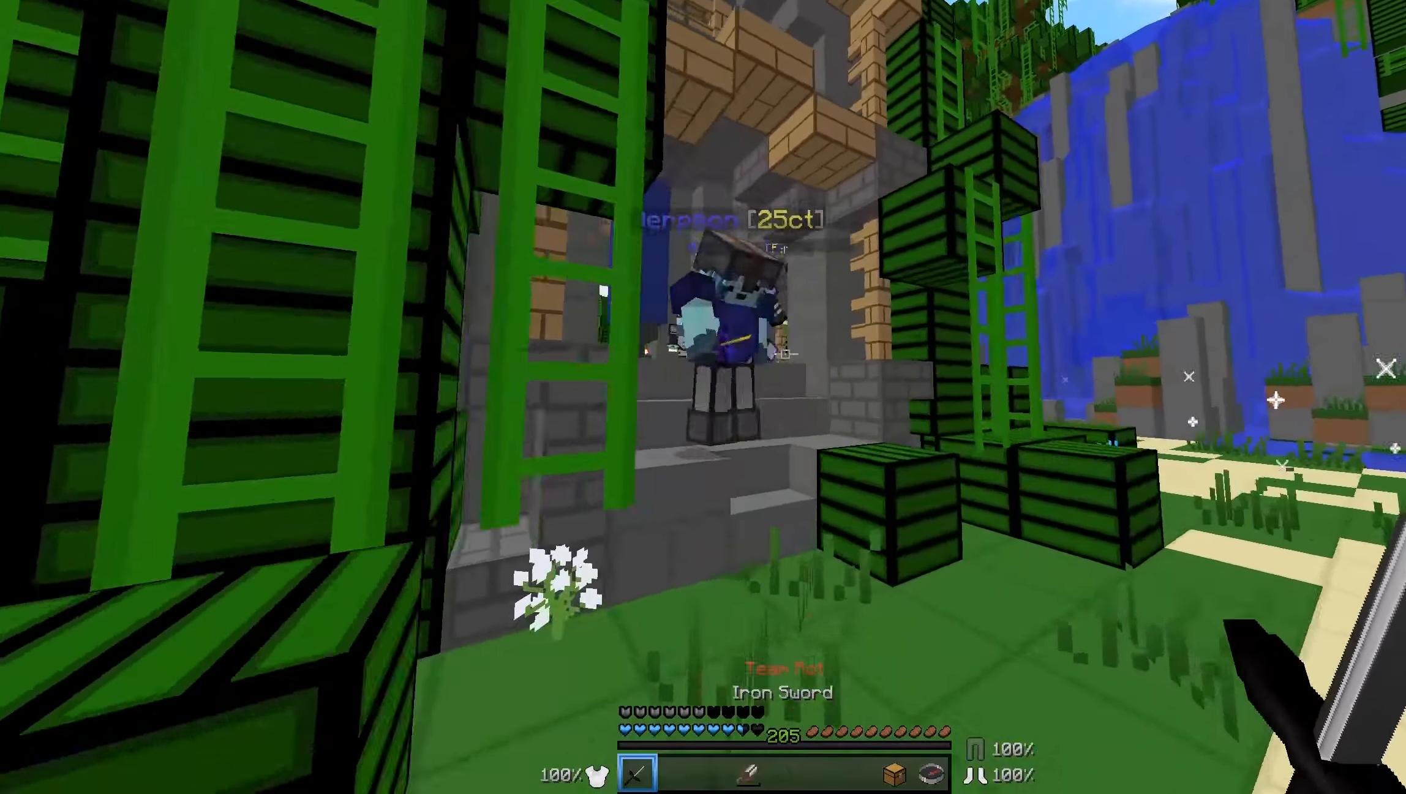
{"keys": ["d"], "mouse": ["left"], "events": [[83, "d", "down"], [233, "mouse_left", "down"], [283, "mouse_left", "up"], [333, "mouse_left", "down"], [333, "w", "up"], [417, "w", "down"], [483, "w", "up"]]}
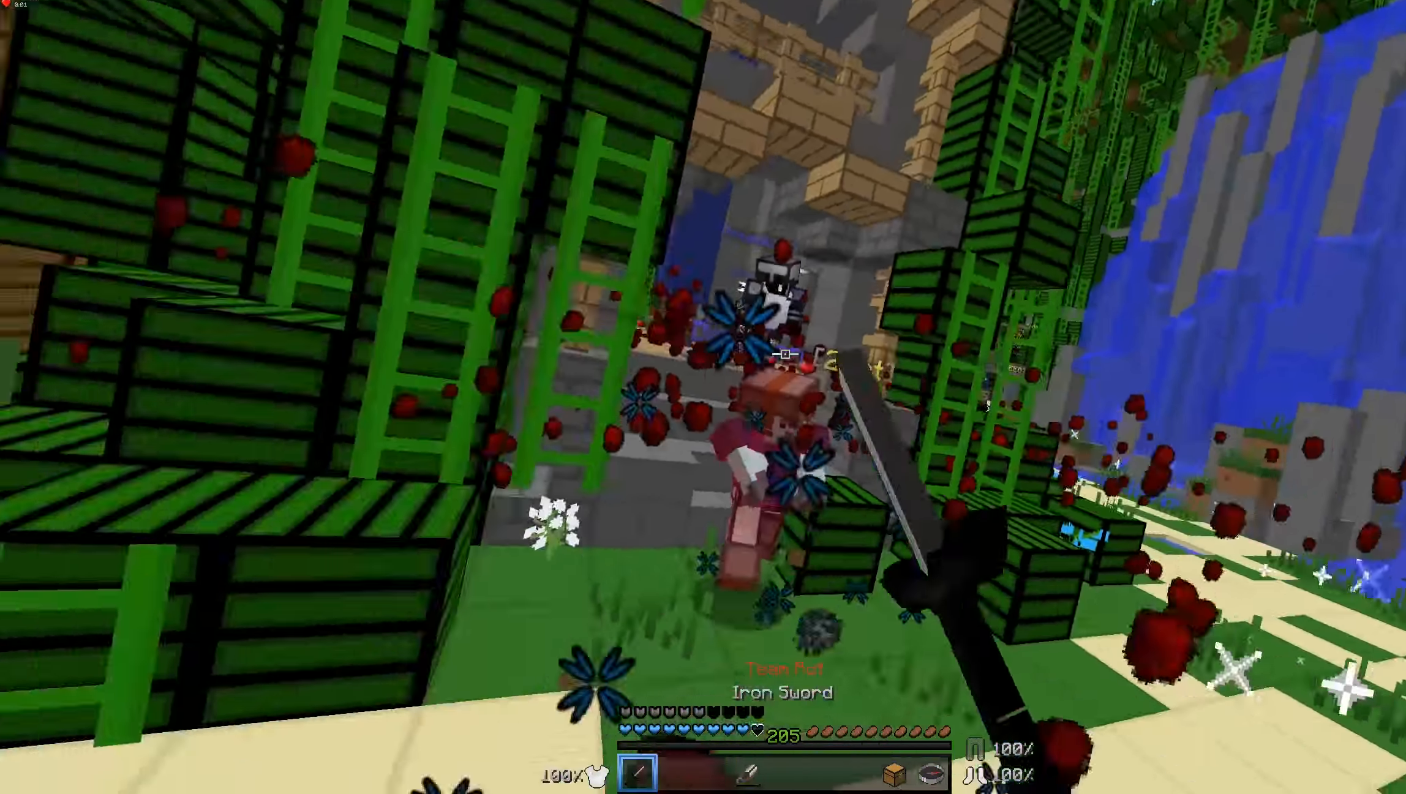
{"keys": ["a", "w"], "mouse": [], "events": [[33, "mouse_left", "up"], [84, "mouse_left", "down"], [134, "mouse_left", "up"], [184, "mouse_left", "down"], [234, "mouse_left", "up"], [234, "w", "down"], [384, "d", "up"], [434, "a", "down"]]}
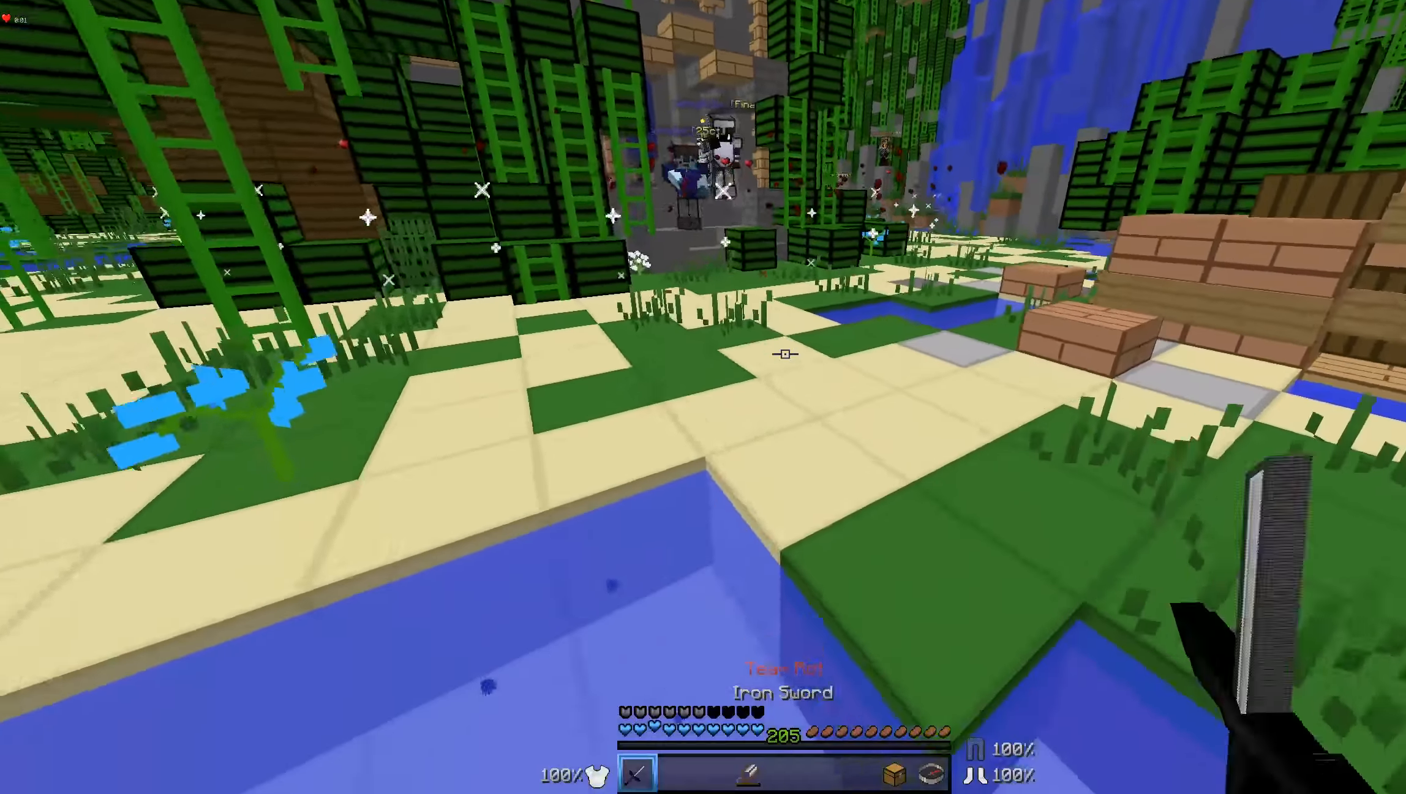
{"keys": ["a", "w"], "mouse": [], "events": []}
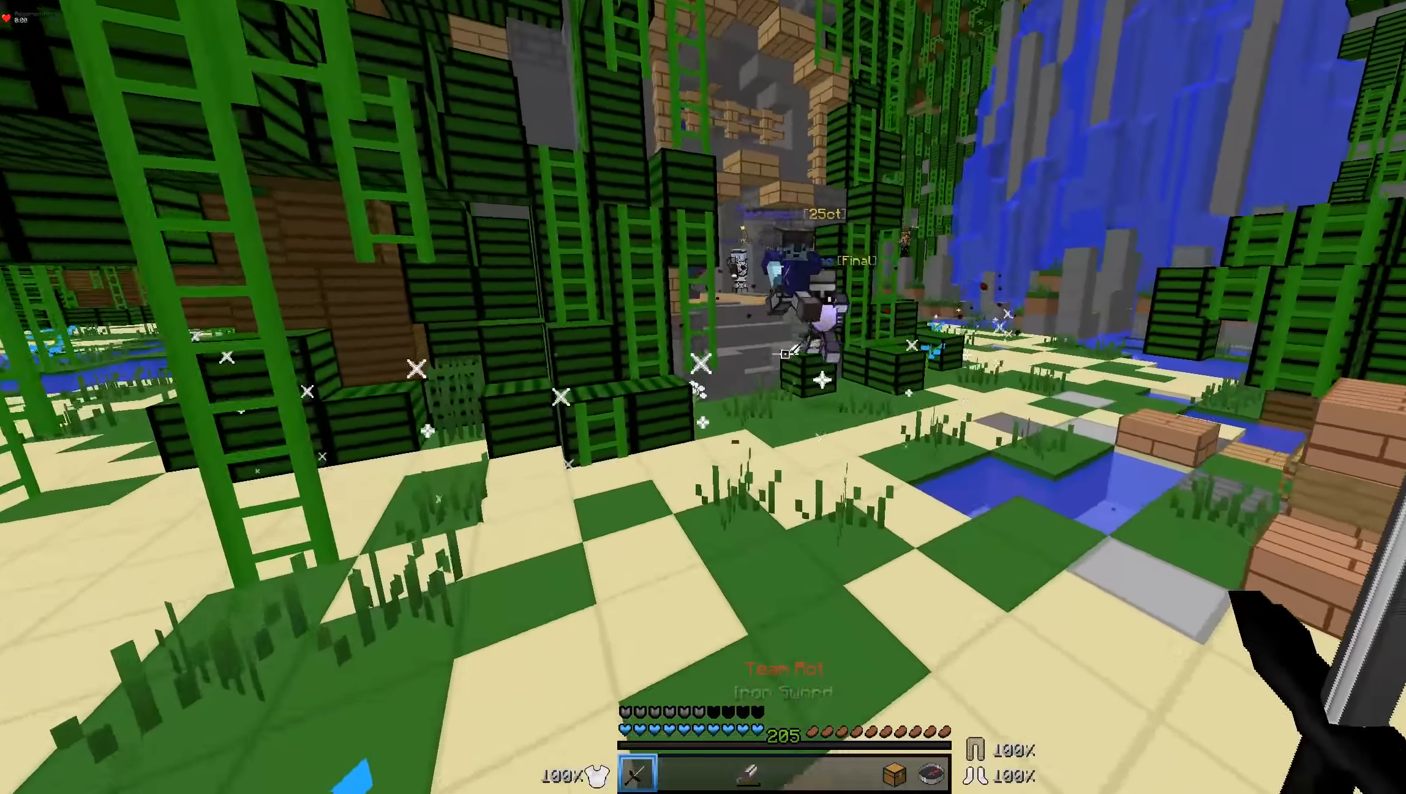
{"keys": ["a", "w"], "mouse": [], "events": []}
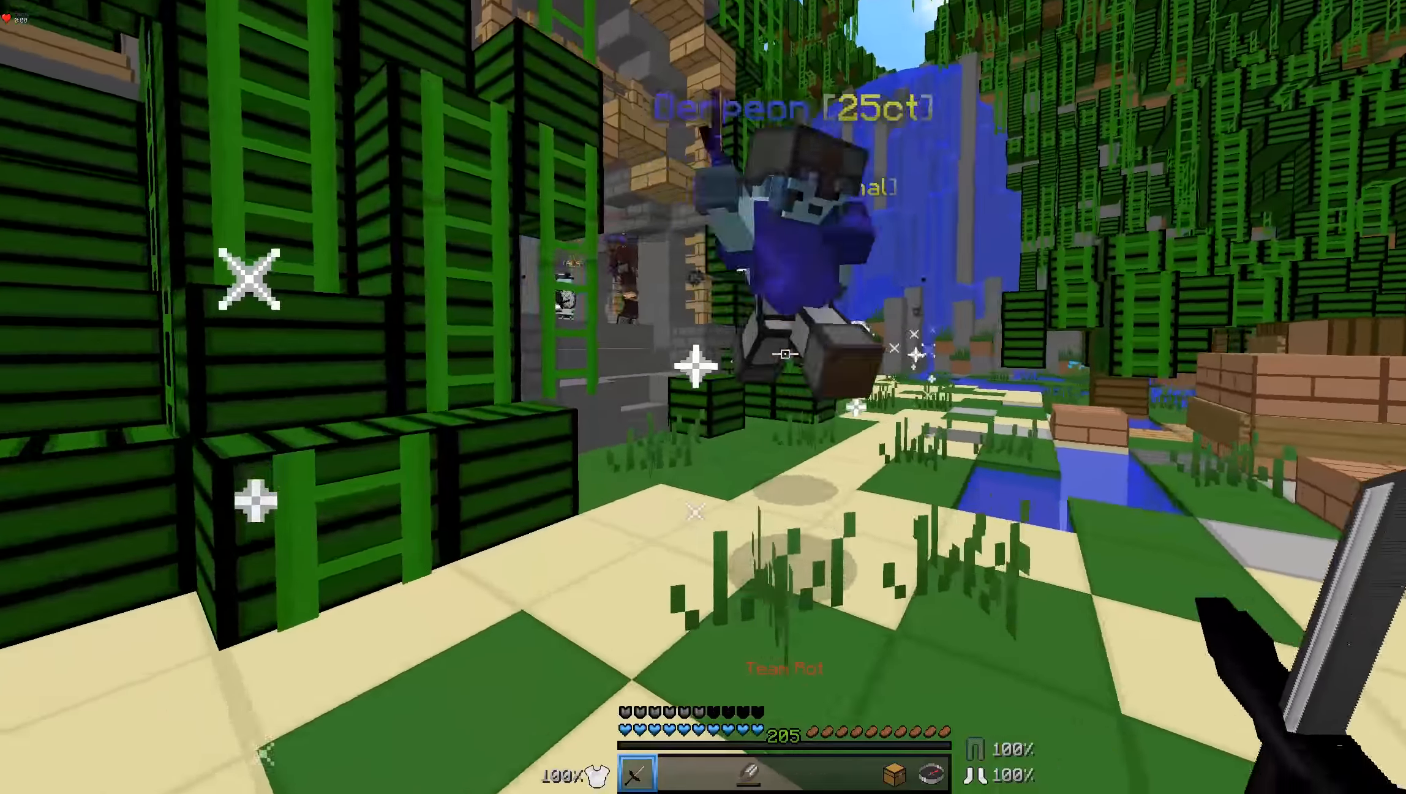
{"keys": ["a", "w"], "mouse": ["left"], "events": [[34, "mouse_left", "down"], [84, "mouse_left", "up"], [134, "mouse_left", "down"], [134, "w", "up"], [184, "w", "down"], [234, "w", "up"], [334, "mouse_left", "up"], [334, "w", "down"], [384, "mouse_left", "down"], [434, "mouse_left", "up"], [484, "mouse_left", "down"]]}
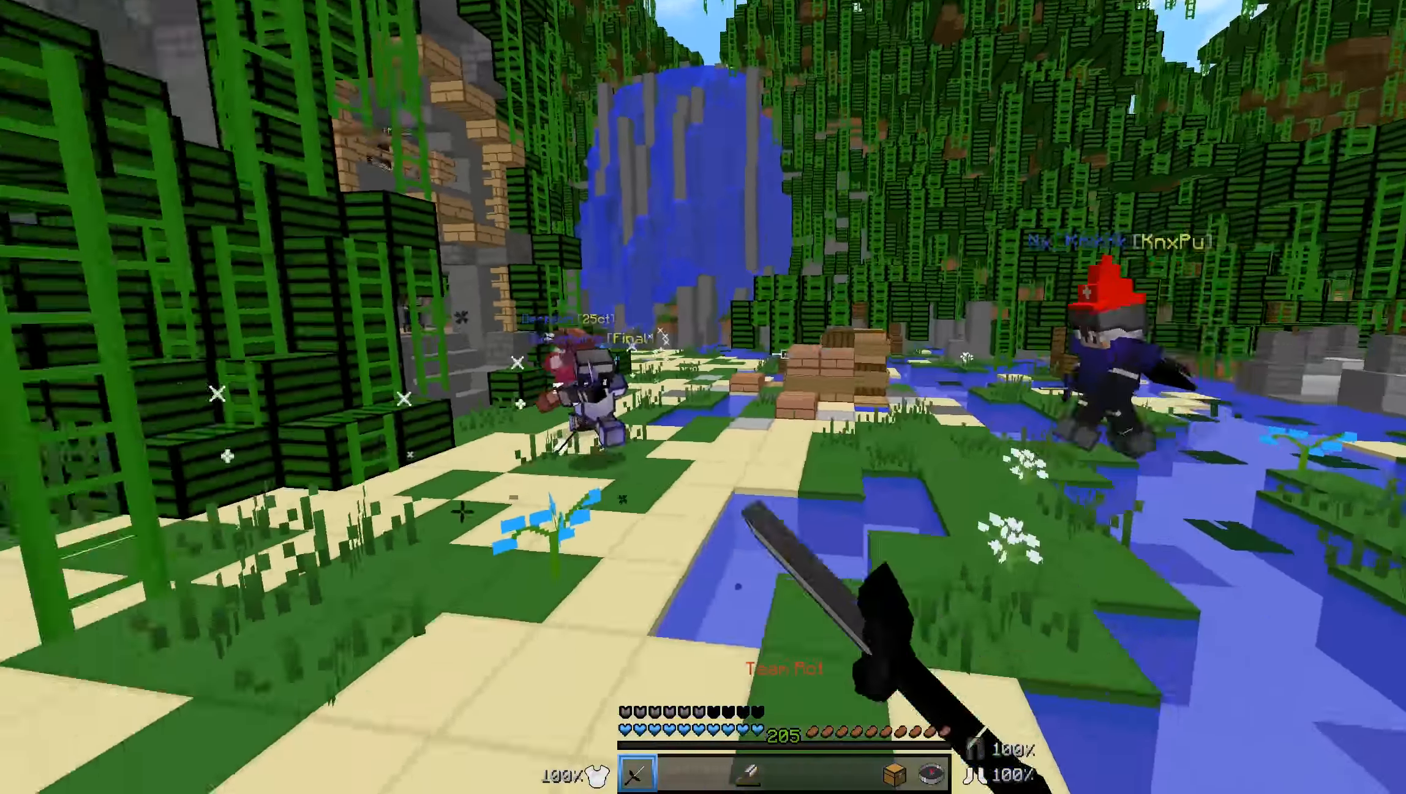
{"keys": ["d", "w"], "mouse": [], "events": [[34, "a", "up"], [34, "d", "down"], [184, "mouse_left", "up"], [234, "mouse_left", "down"], [284, "mouse_left", "up"]]}
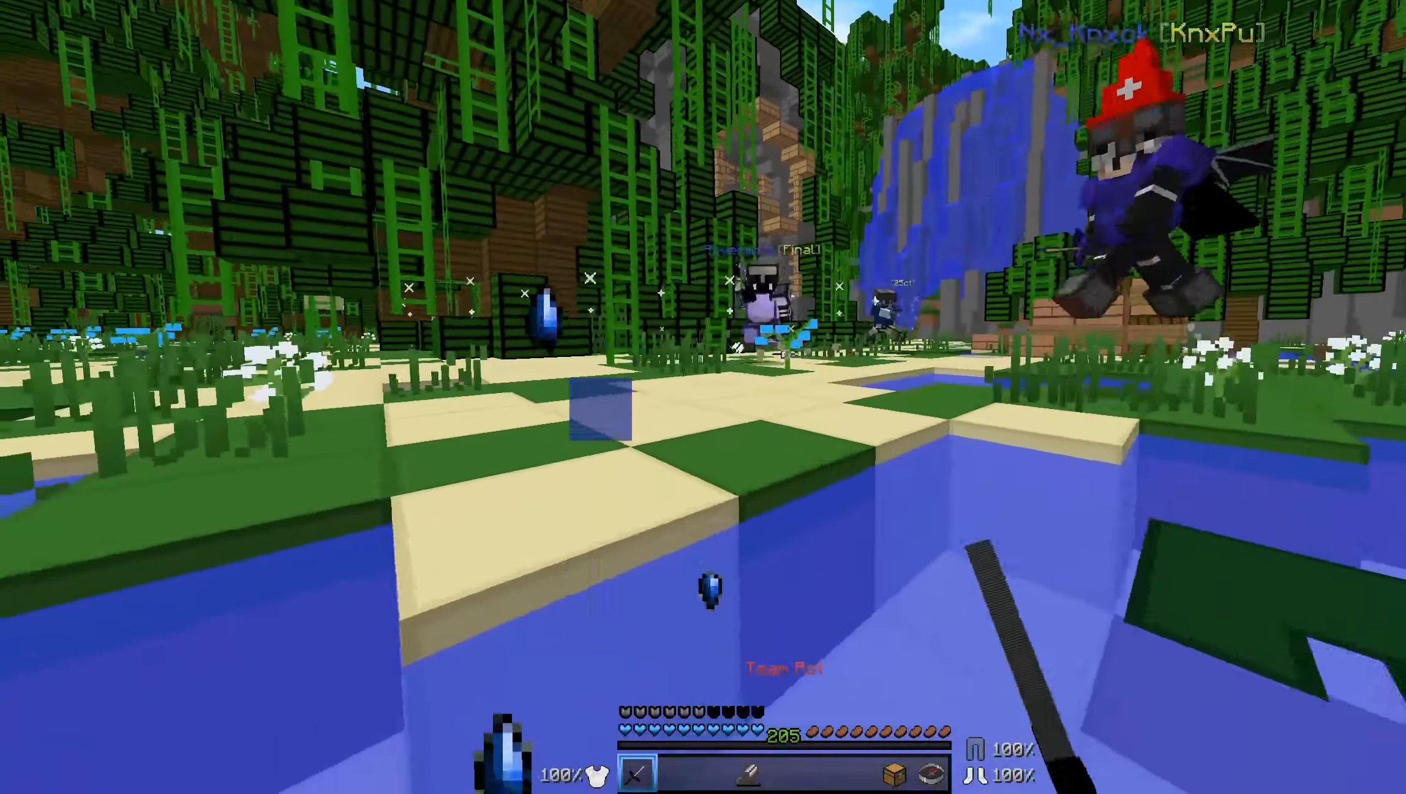
{"keys": ["d", "w"], "mouse": [], "events": [[84, "d", "up"], [334, "mouse_left", "down"], [384, "d", "down"], [384, "mouse_left", "up"], [434, "mouse_left", "down"], [484, "mouse_left", "up"]]}
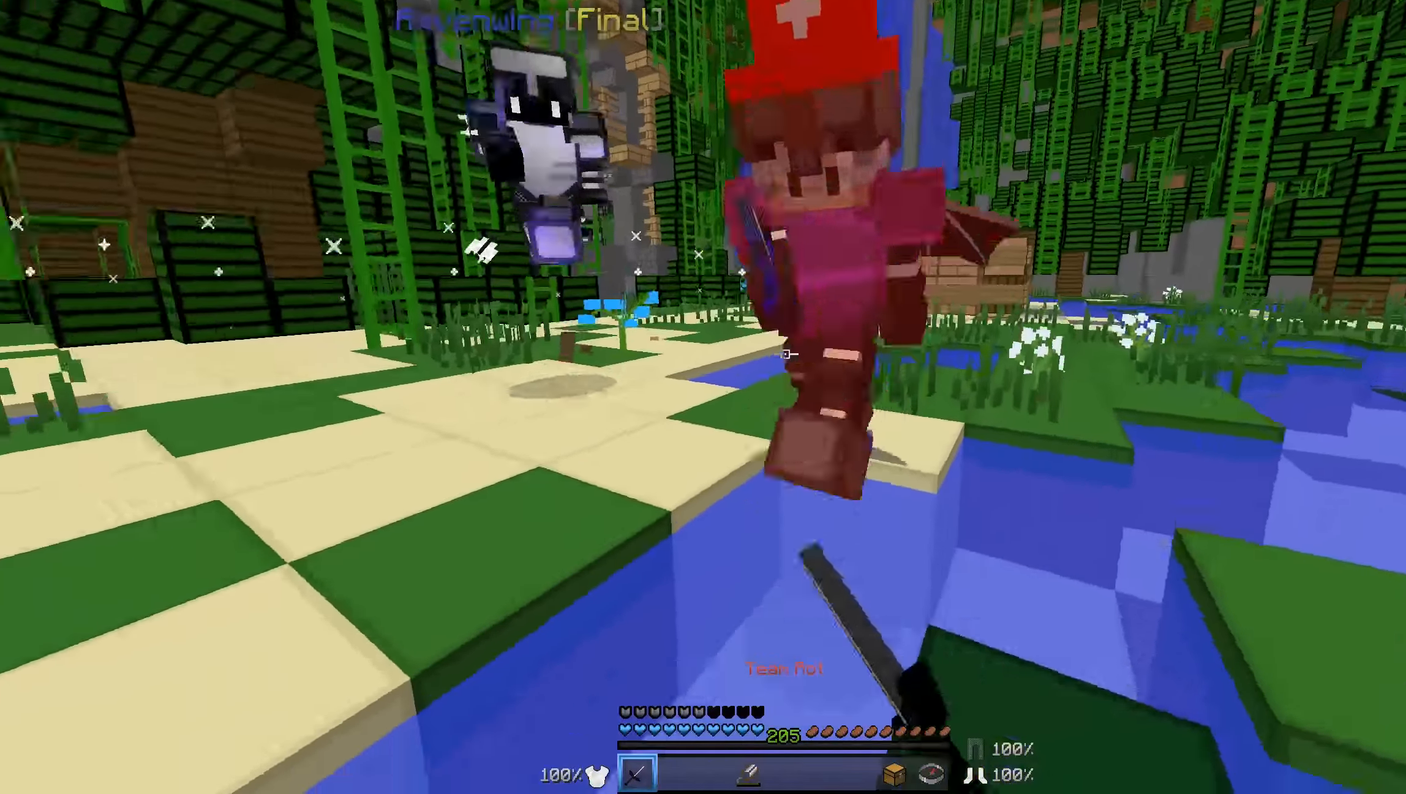
{"keys": ["d", "w"], "mouse": [], "events": [[34, "mouse_left", "down"], [134, "mouse_left", "up"], [184, "mouse_left", "down"], [234, "mouse_left", "up"], [284, "mouse_left", "down"], [334, "mouse_left", "up"], [384, "mouse_left", "down"], [484, "mouse_left", "up"]]}